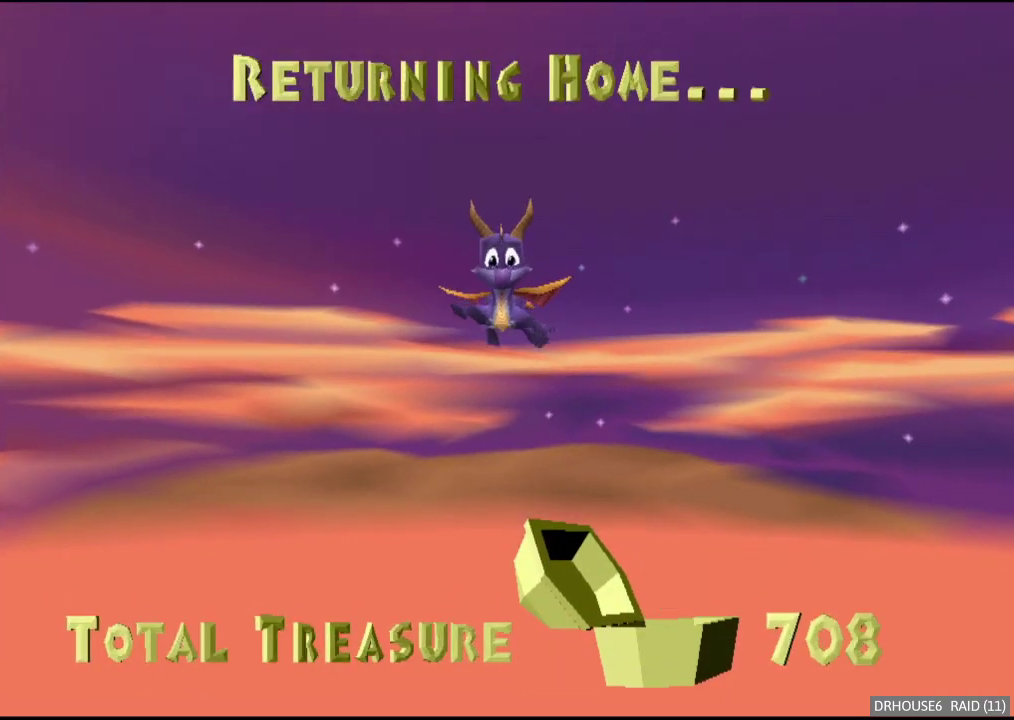
Gameplay with a controller (Xbox layout); each line is a JSON object with the inputs held at the frame after it. "events" lists button and stick changes between this image and that frame as [ms after this image, input, new state], when the widget could be followed in between.
{"buttons": ["X"], "left_stick": "right", "right_stick": "center", "events": [[300, "X", "down"], [300, "left_stick", "right"]]}
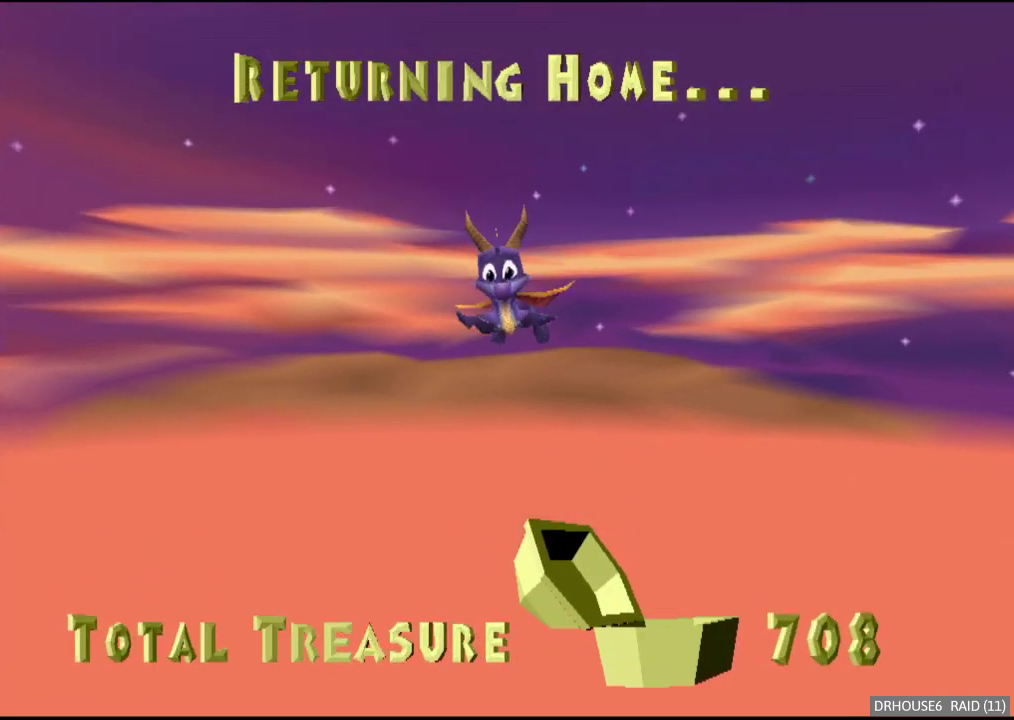
{"buttons": ["X"], "left_stick": "right", "right_stick": "center", "events": []}
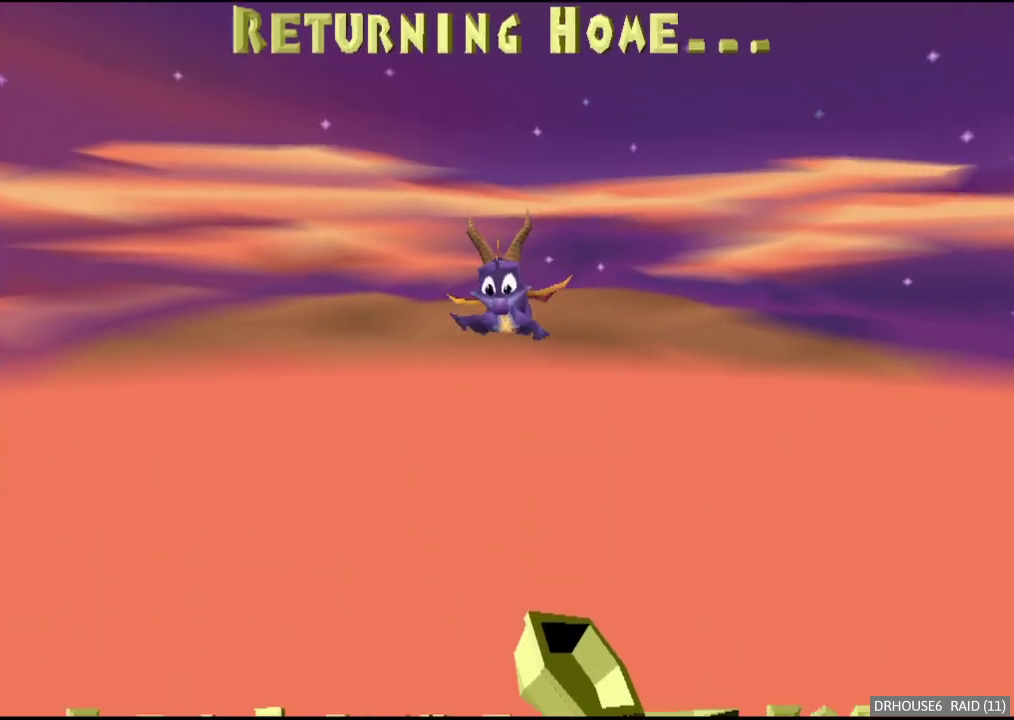
{"buttons": ["X"], "left_stick": "right", "right_stick": "center", "events": []}
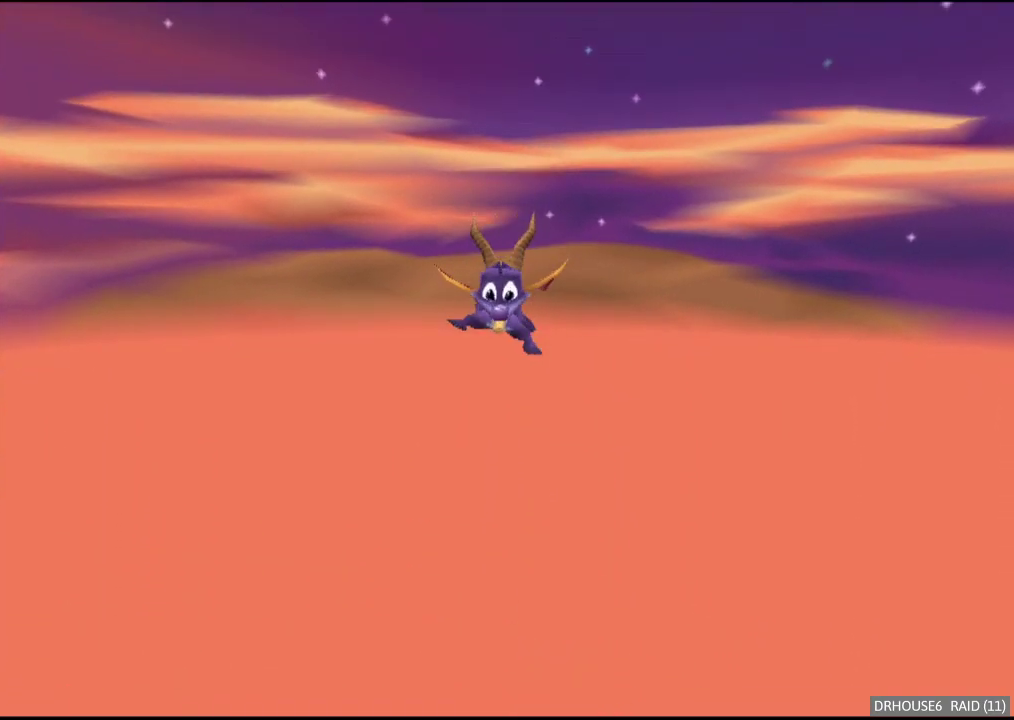
{"buttons": ["X"], "left_stick": "up-right", "right_stick": "center", "events": [[50, "left_stick", "up-right"]]}
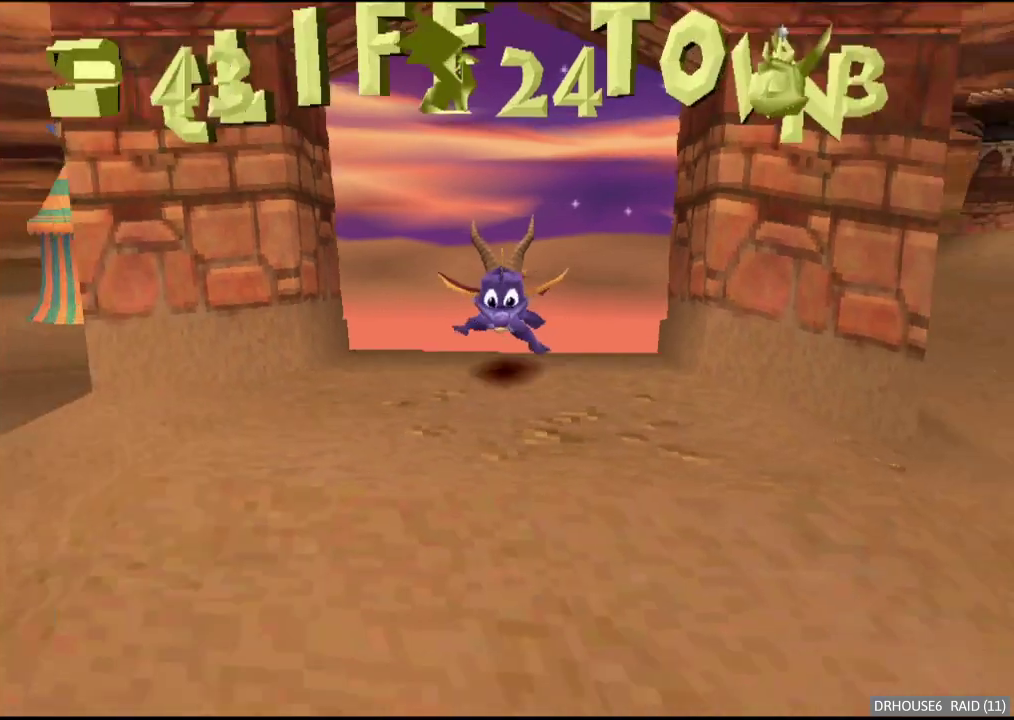
{"buttons": ["X"], "left_stick": "center", "right_stick": "center", "events": [[433, "left_stick", "center"]]}
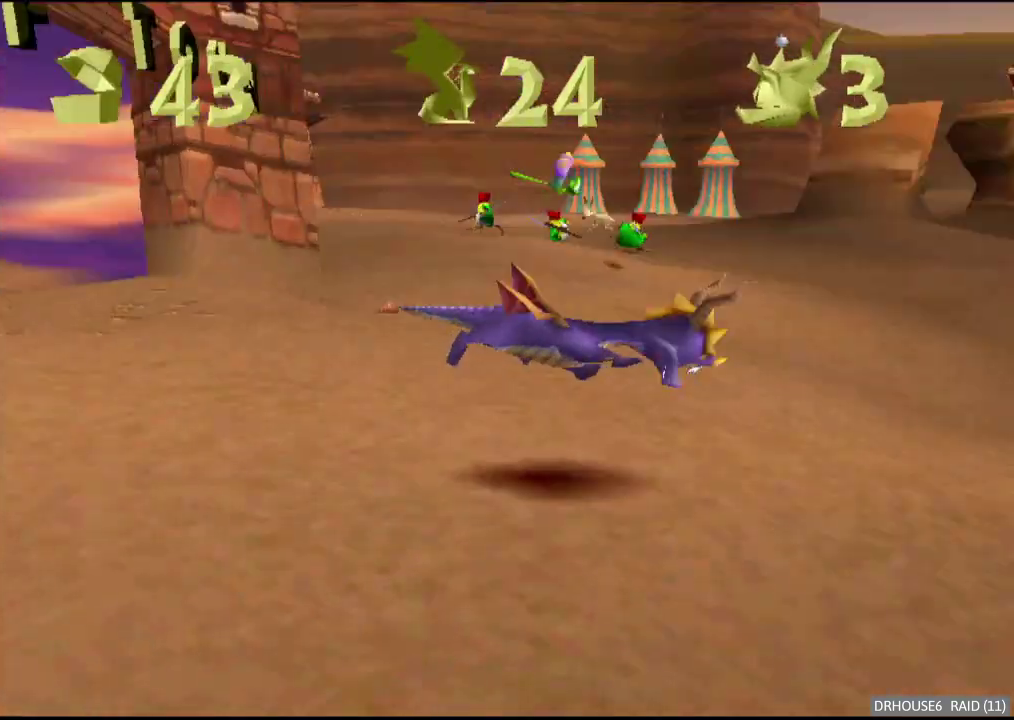
{"buttons": ["X"], "left_stick": "center", "right_stick": "center", "events": [[317, "A", "down"], [500, "A", "up"]]}
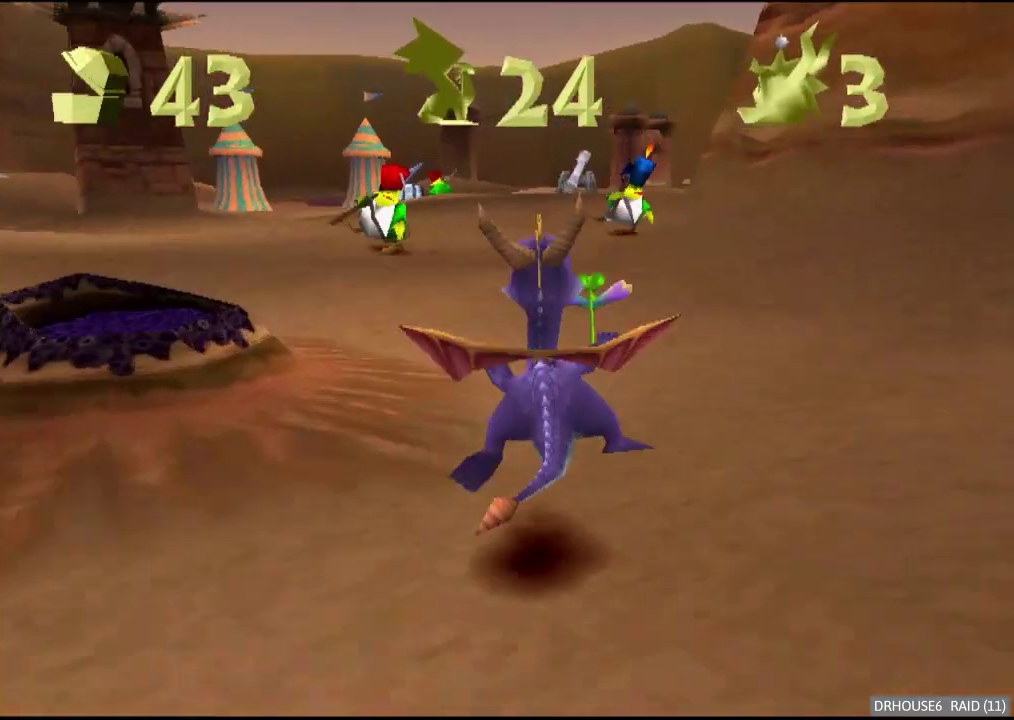
{"buttons": ["X"], "left_stick": "right", "right_stick": "center", "events": [[200, "left_stick", "right"], [283, "left_stick", "center"], [500, "left_stick", "right"]]}
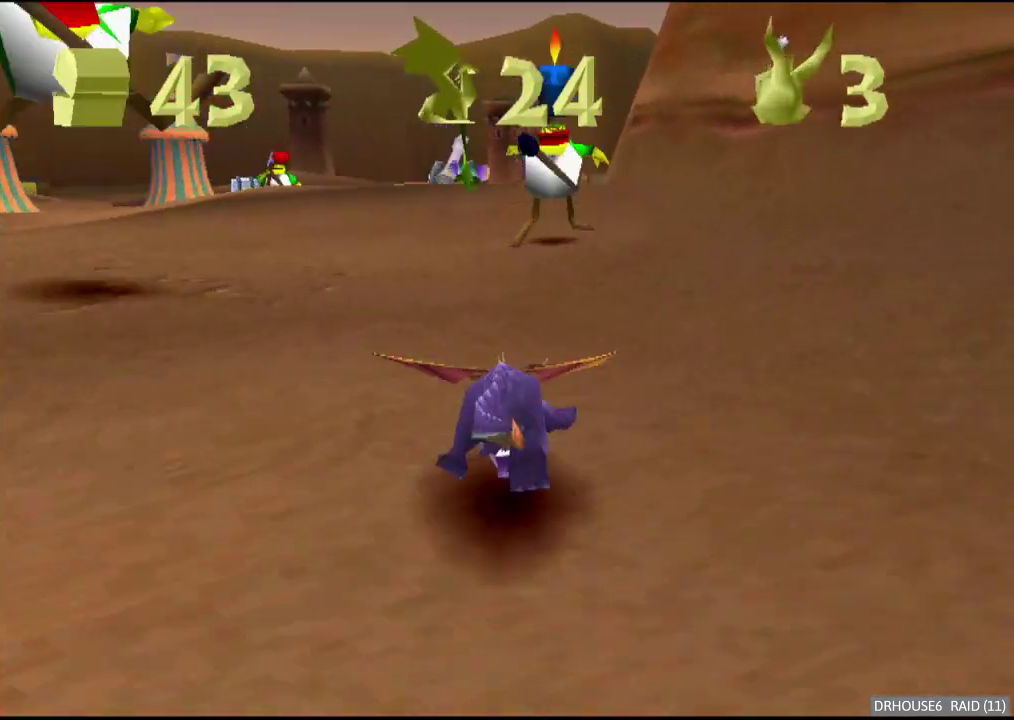
{"buttons": ["X"], "left_stick": "center", "right_stick": "center", "events": [[67, "left_stick", "center"], [350, "left_stick", "left"], [367, "A", "down"], [483, "left_stick", "center"], [500, "A", "up"]]}
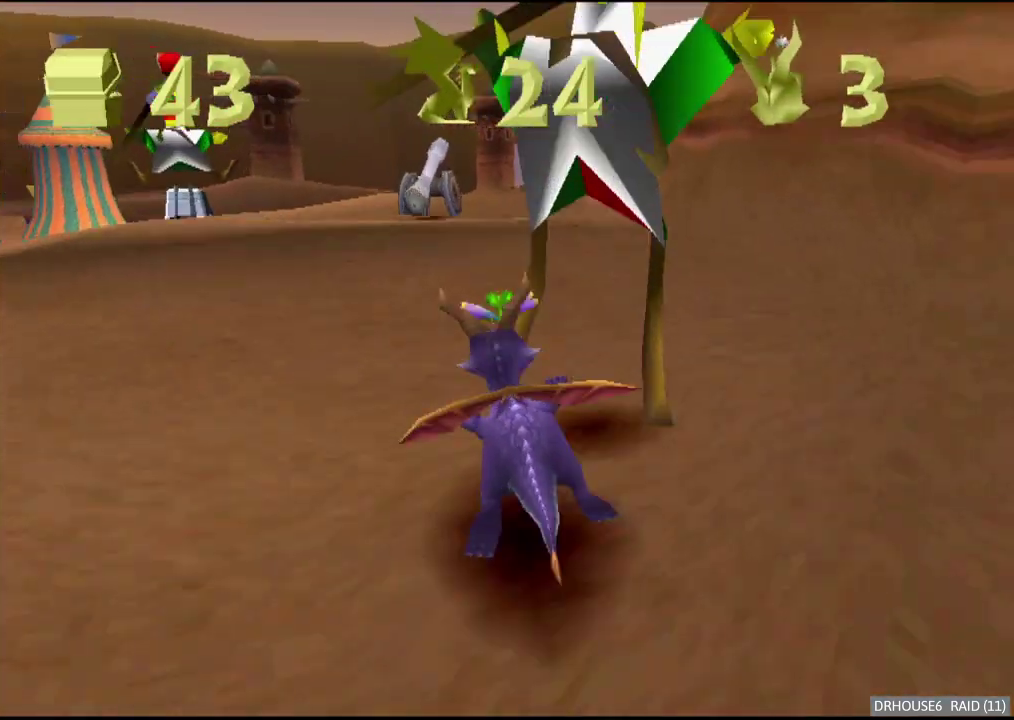
{"buttons": ["X"], "left_stick": "center", "right_stick": "center", "events": [[167, "left_stick", "right"], [283, "left_stick", "center"]]}
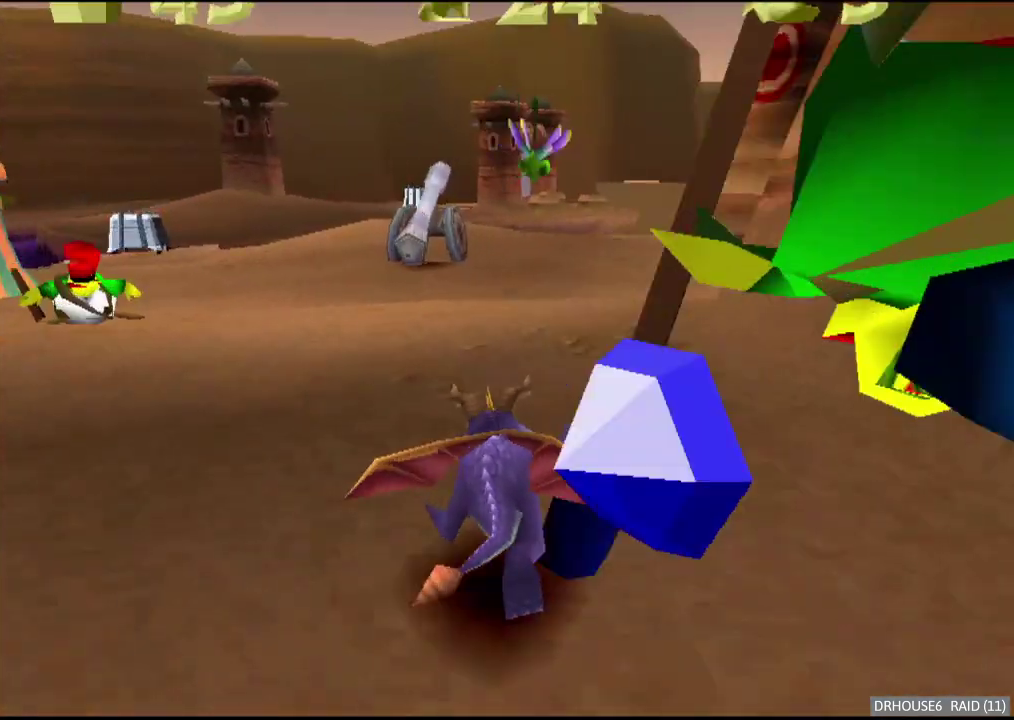
{"buttons": ["X"], "left_stick": "center", "right_stick": "center", "events": [[150, "left_stick", "left"], [283, "left_stick", "center"]]}
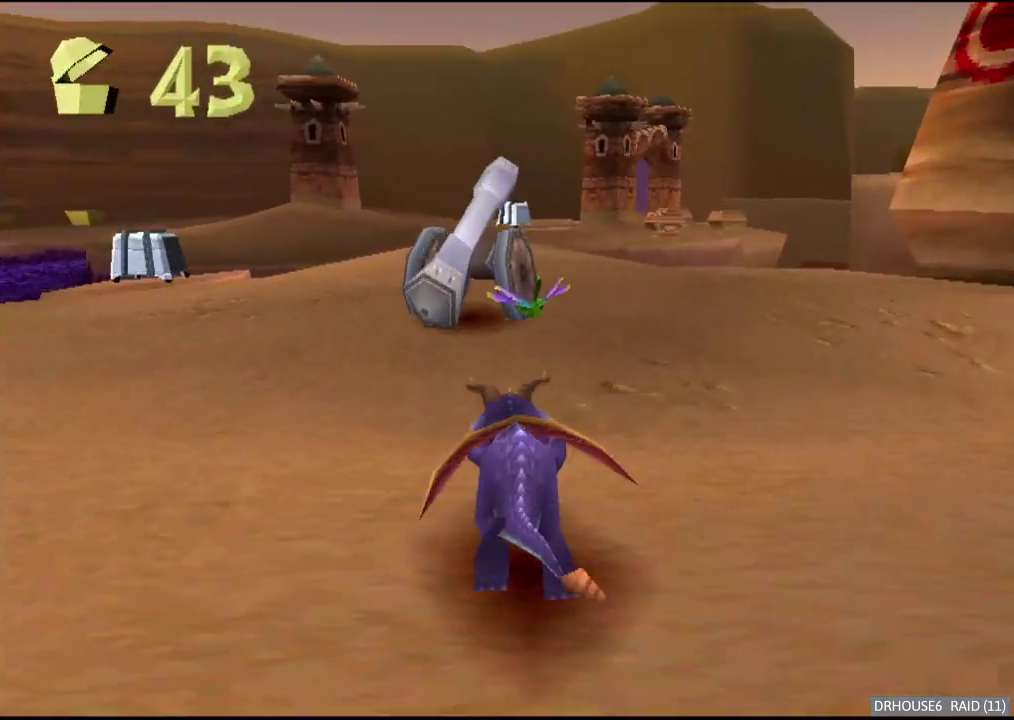
{"buttons": [], "left_stick": "down-left", "right_stick": "center", "events": [[217, "left_stick", "left"], [350, "X", "up"], [433, "left_stick", "down-left"]]}
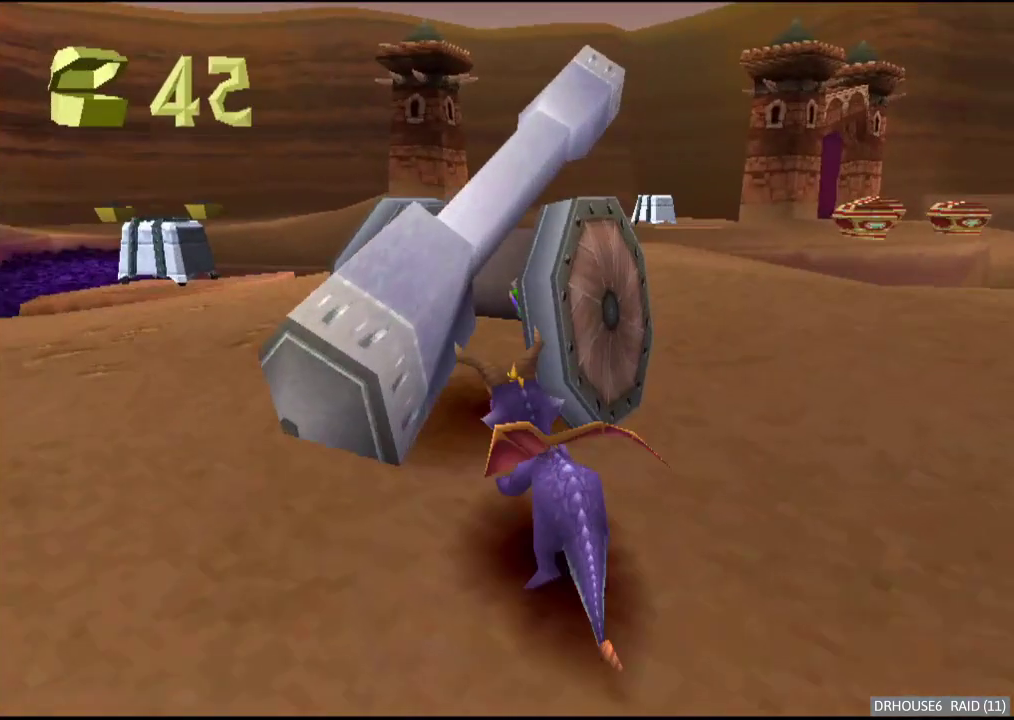
{"buttons": [], "left_stick": "left", "right_stick": "center", "events": [[100, "left_stick", "center"], [200, "B", "down"], [283, "B", "up"], [367, "B", "down"], [433, "B", "up"], [467, "left_stick", "left"]]}
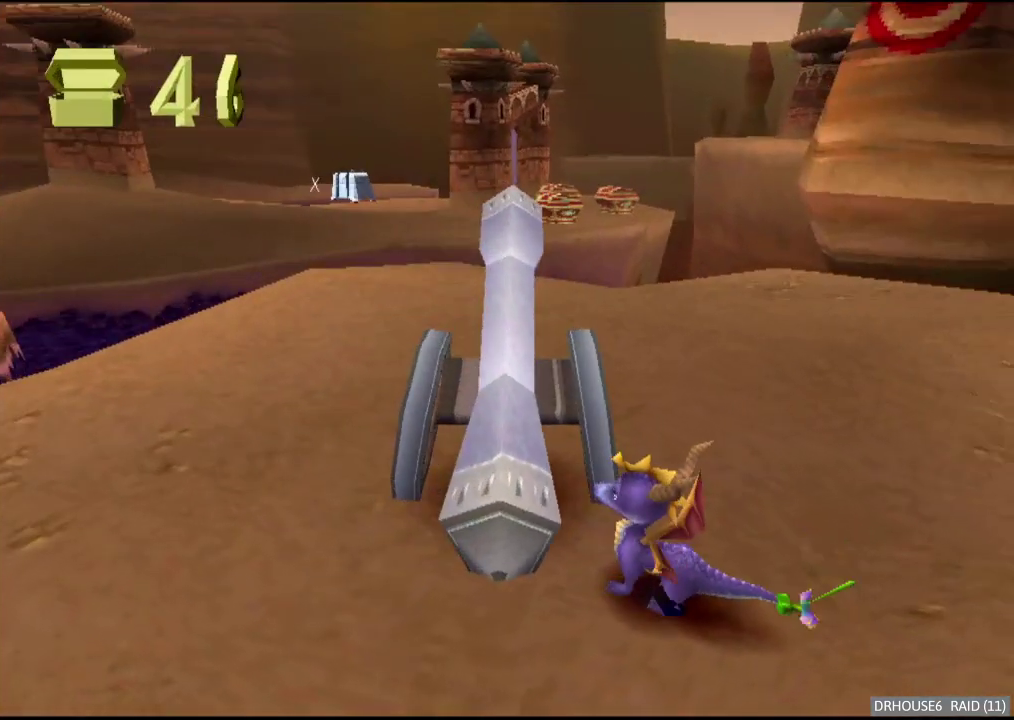
{"buttons": [], "left_stick": "center", "right_stick": "center", "events": [[33, "B", "down"], [83, "B", "up"], [167, "B", "down"], [233, "B", "up"], [400, "B", "down"], [467, "B", "up"], [500, "left_stick", "center"]]}
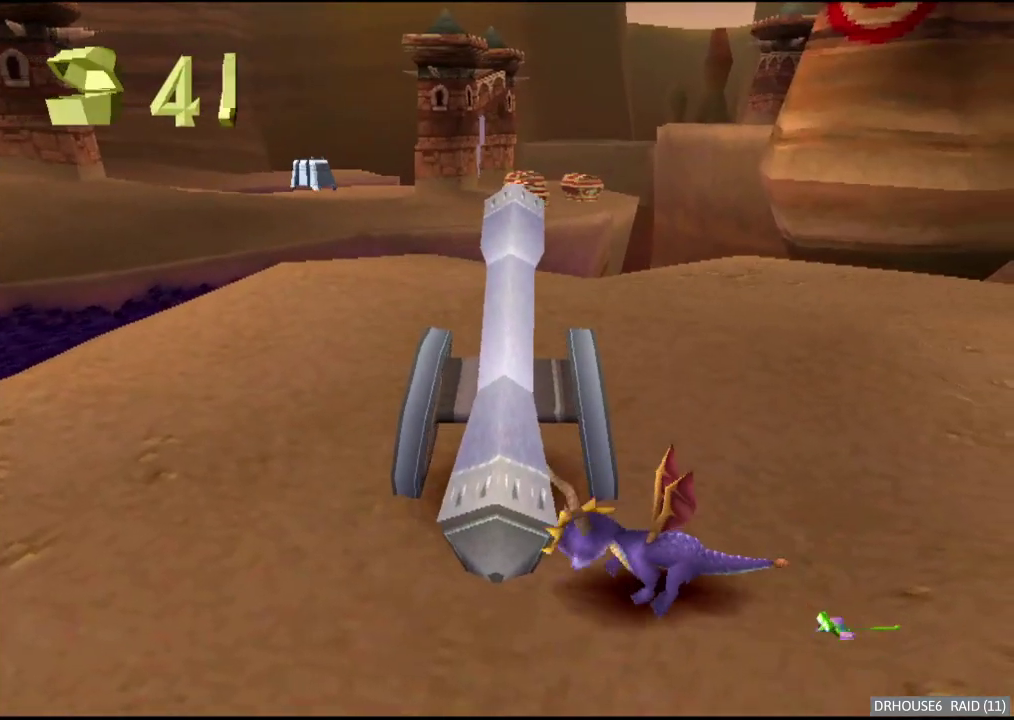
{"buttons": [], "left_stick": "left", "right_stick": "center", "events": [[67, "B", "down"], [117, "B", "up"], [150, "left_stick", "left"]]}
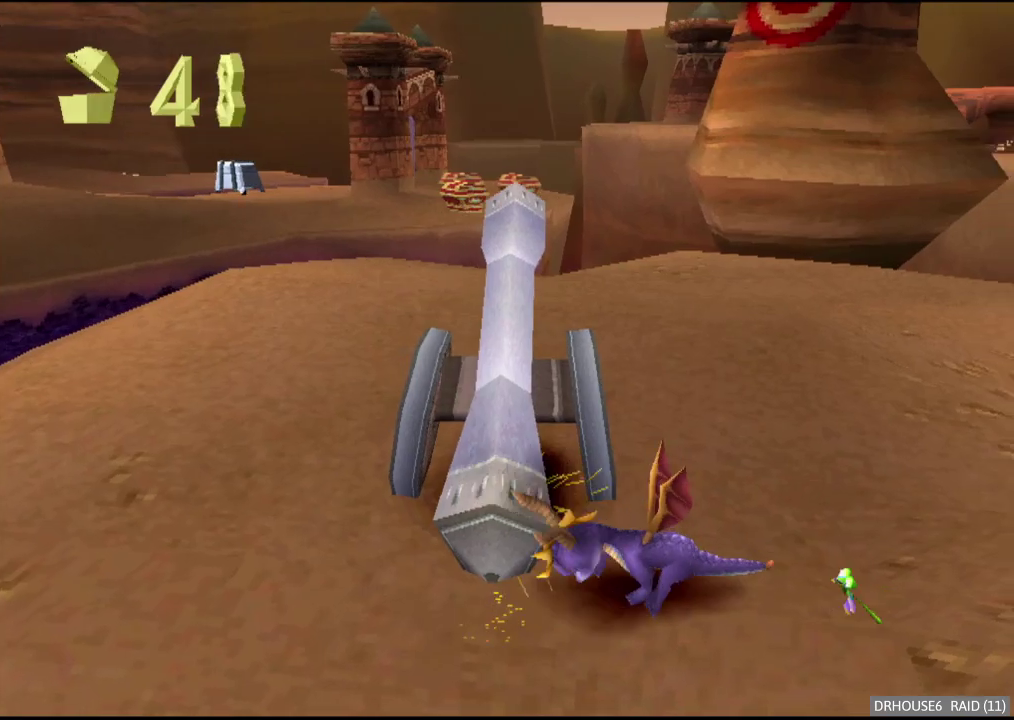
{"buttons": [], "left_stick": "center", "right_stick": "center", "events": [[400, "left_stick", "center"]]}
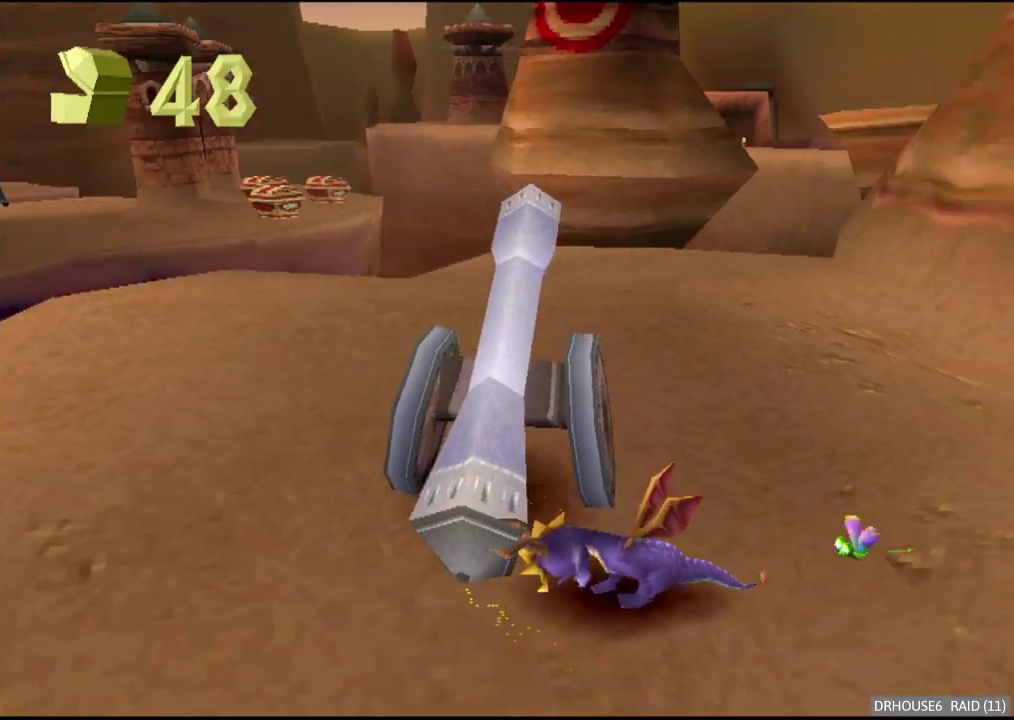
{"buttons": [], "left_stick": "down-left", "right_stick": "center", "events": [[67, "A", "down"], [100, "left_stick", "down-right"], [150, "A", "up"], [317, "left_stick", "down"], [400, "left_stick", "down-left"]]}
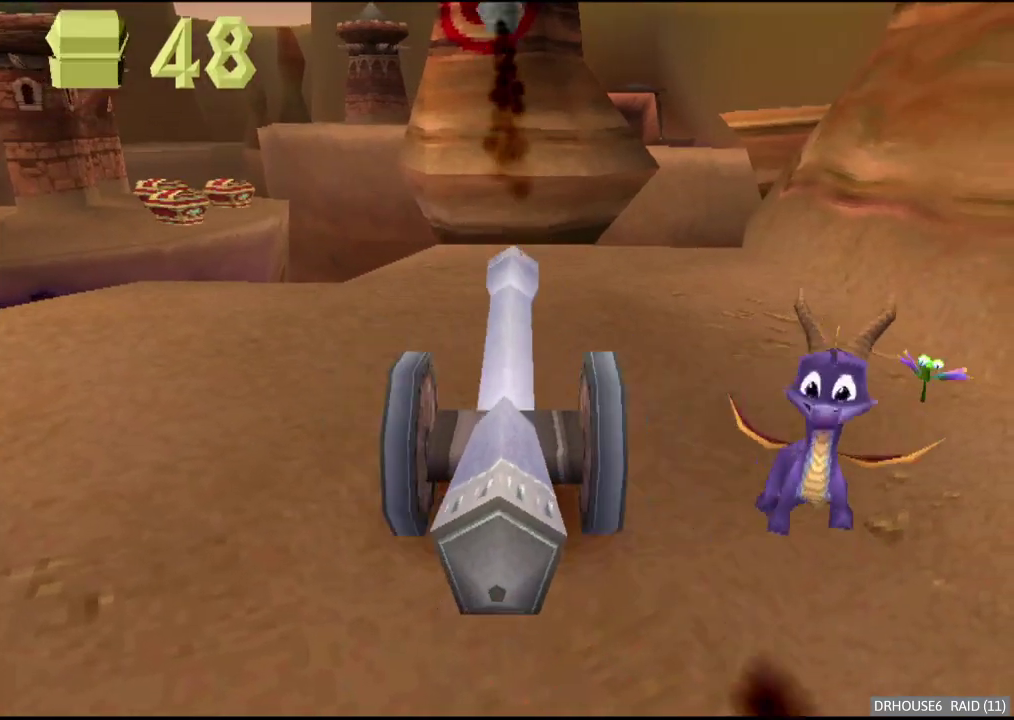
{"buttons": ["X"], "left_stick": "up", "right_stick": "center", "events": [[67, "left_stick", "left"], [267, "left_stick", "up-left"], [350, "left_stick", "up"], [483, "X", "down"]]}
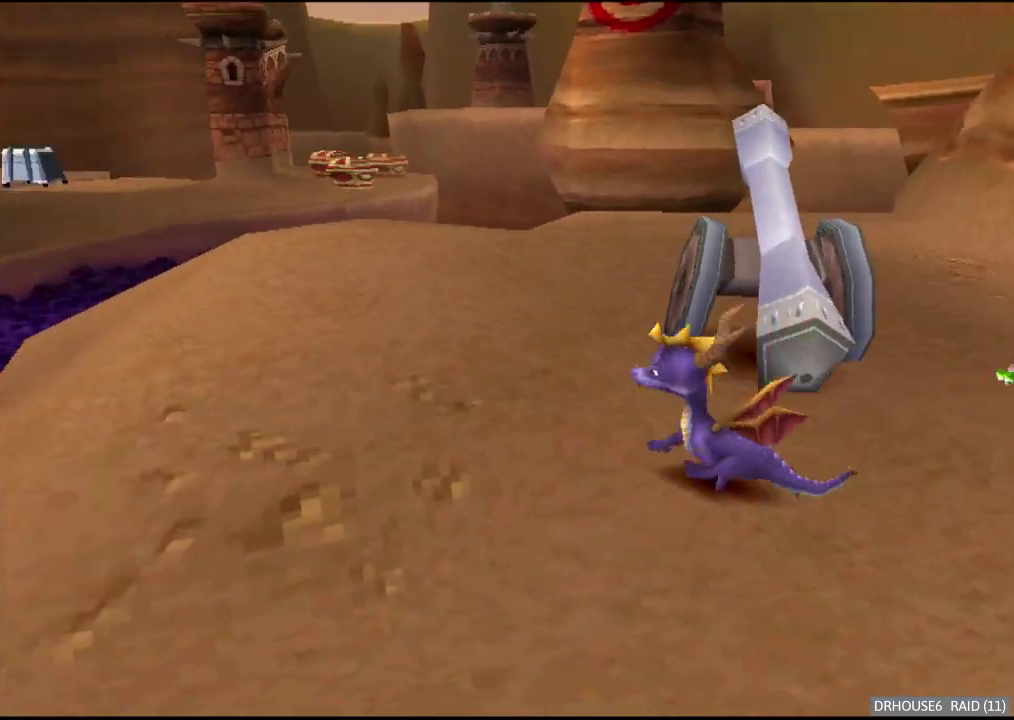
{"buttons": ["X"], "left_stick": "center", "right_stick": "center", "events": [[17, "left_stick", "up-right"], [100, "left_stick", "center"], [217, "left_stick", "right"], [367, "left_stick", "center"]]}
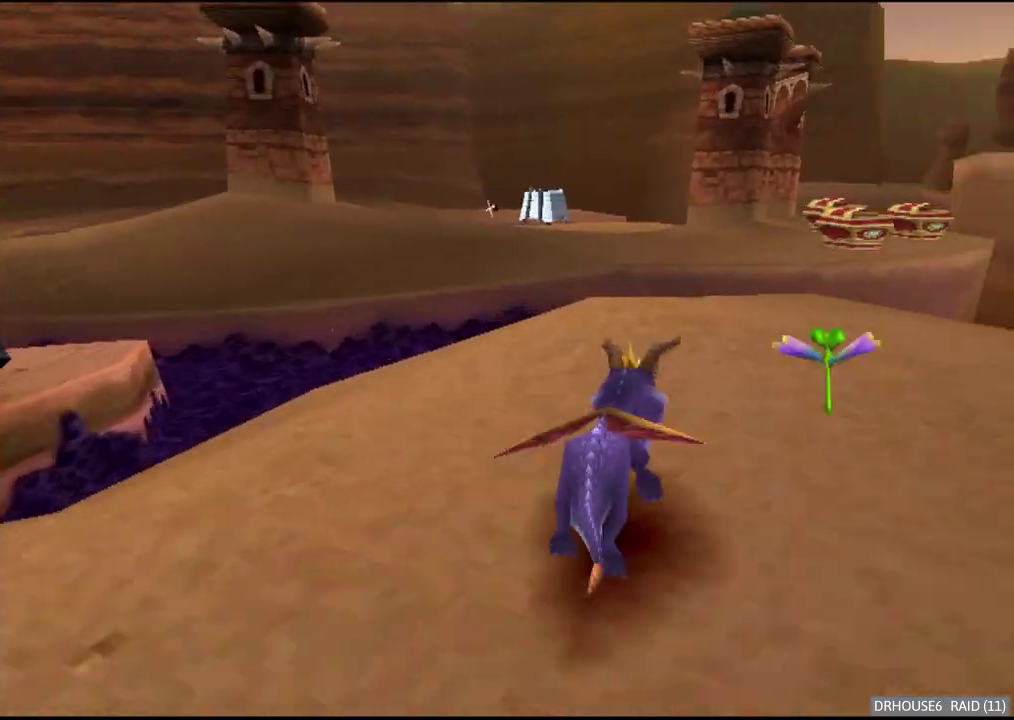
{"buttons": ["X"], "left_stick": "center", "right_stick": "center", "events": [[17, "left_stick", "right"], [167, "left_stick", "center"], [300, "A", "down"], [417, "left_stick", "left"], [467, "A", "up"], [467, "left_stick", "center"]]}
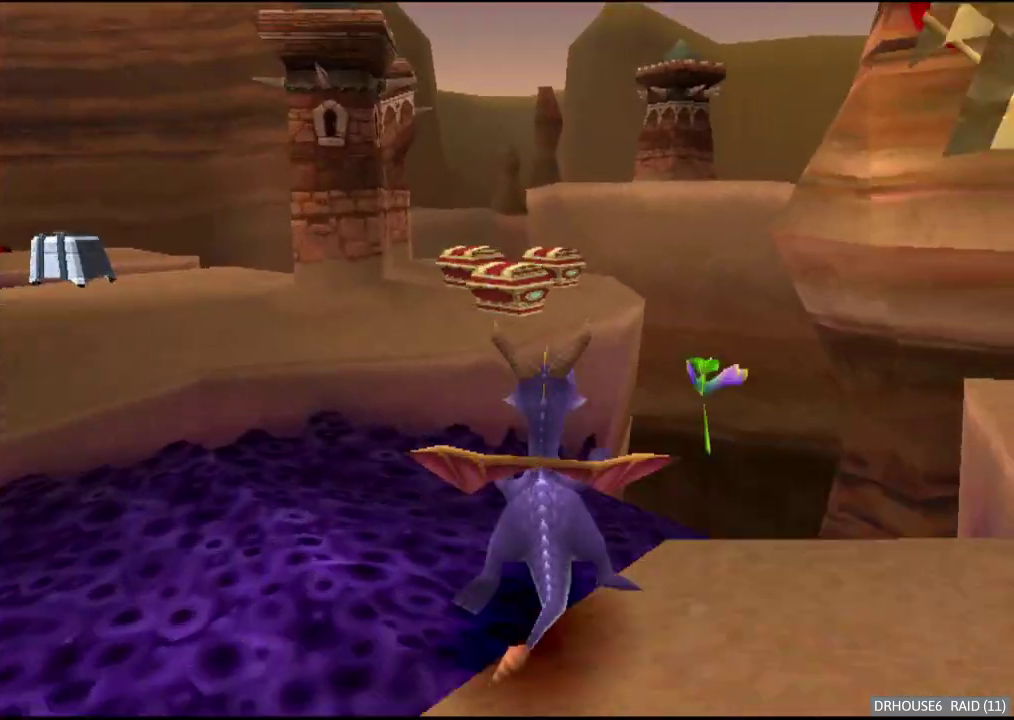
{"buttons": ["X"], "left_stick": "center", "right_stick": "center", "events": [[183, "A", "down"], [283, "left_stick", "left"], [300, "A", "up"], [333, "left_stick", "center"]]}
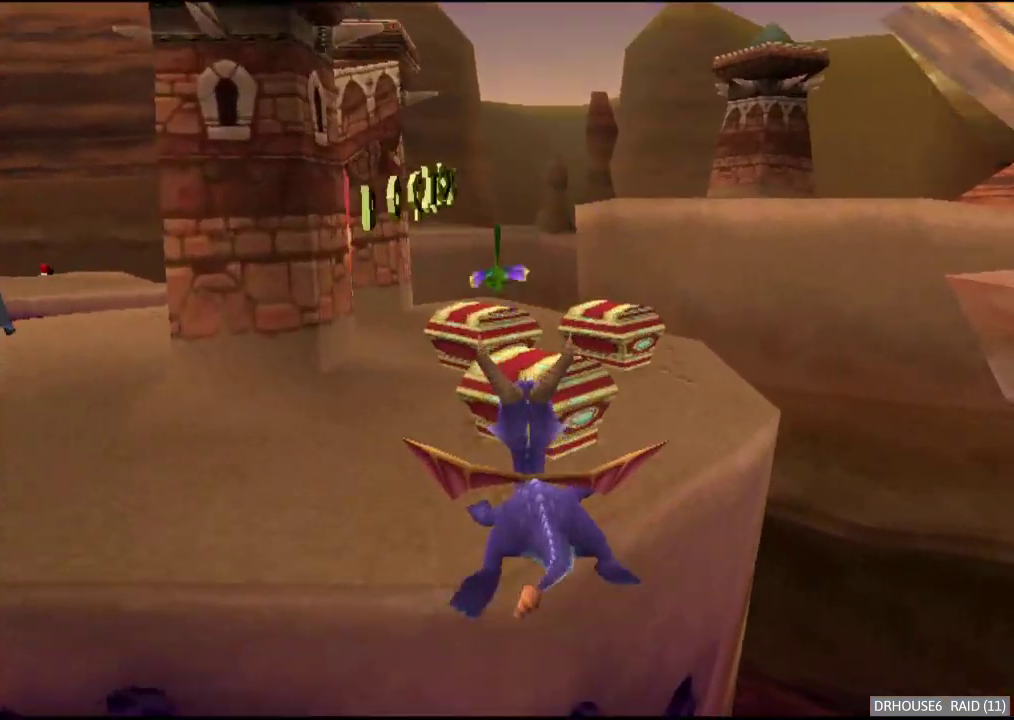
{"buttons": ["X"], "left_stick": "left", "right_stick": "center", "events": [[133, "left_stick", "right"], [300, "left_stick", "center"], [500, "left_stick", "left"]]}
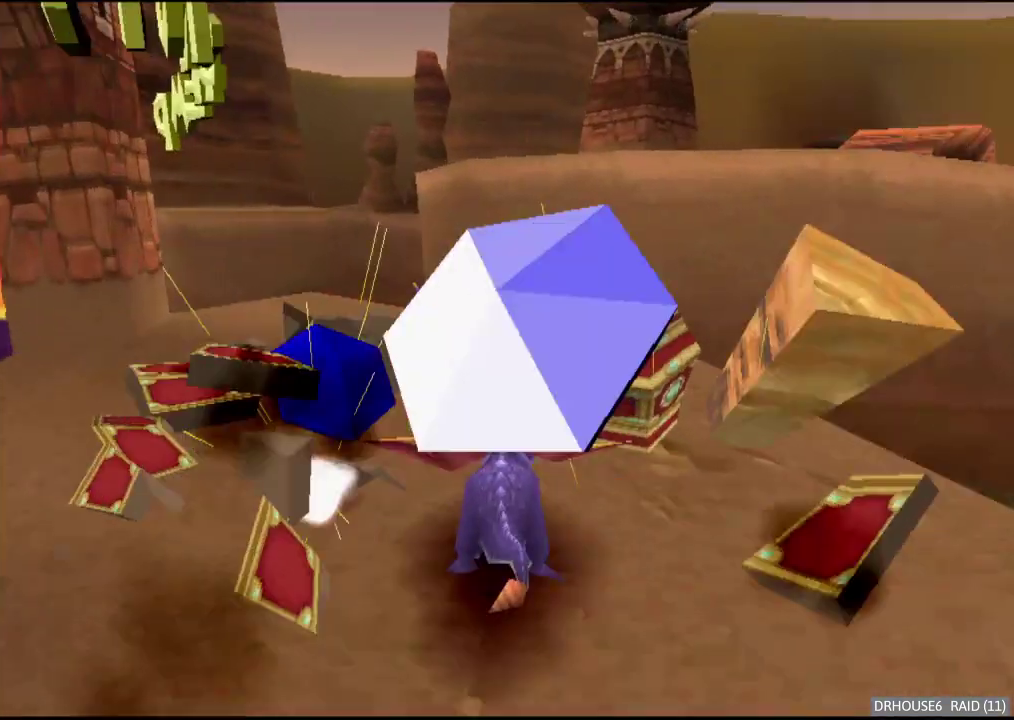
{"buttons": ["X"], "left_stick": "down-left", "right_stick": "center", "events": [[50, "X", "up"], [83, "left_stick", "down-left"], [117, "A", "down"], [200, "A", "up"], [467, "X", "down"]]}
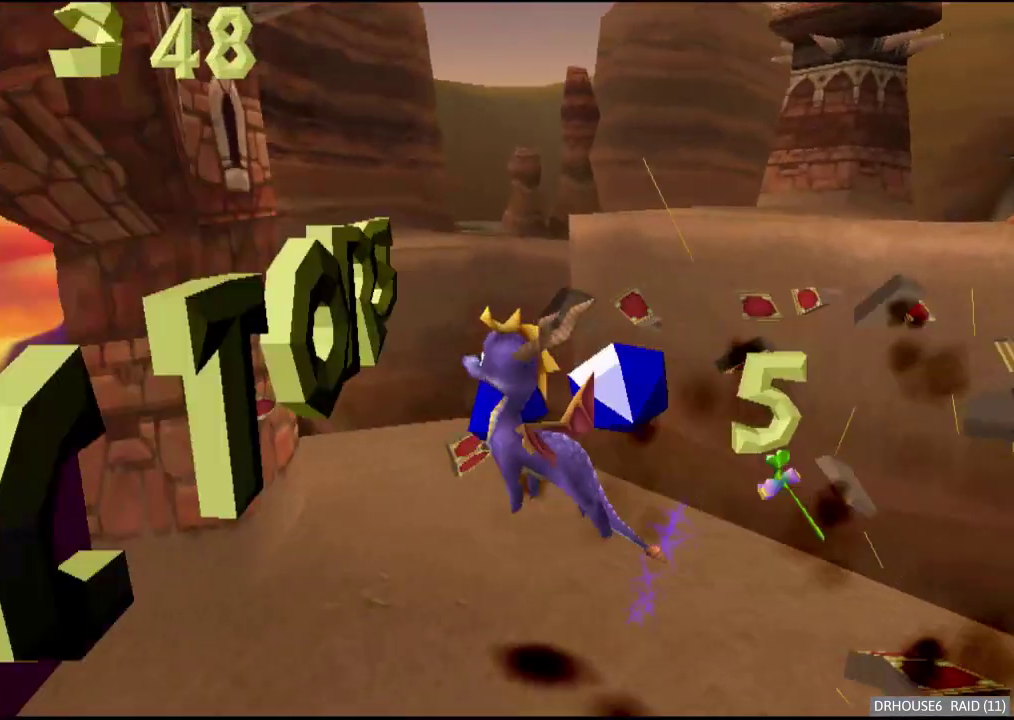
{"buttons": [], "left_stick": "center", "right_stick": "center", "events": [[50, "A", "down"], [83, "left_stick", "center"], [217, "A", "up"], [383, "X", "up"]]}
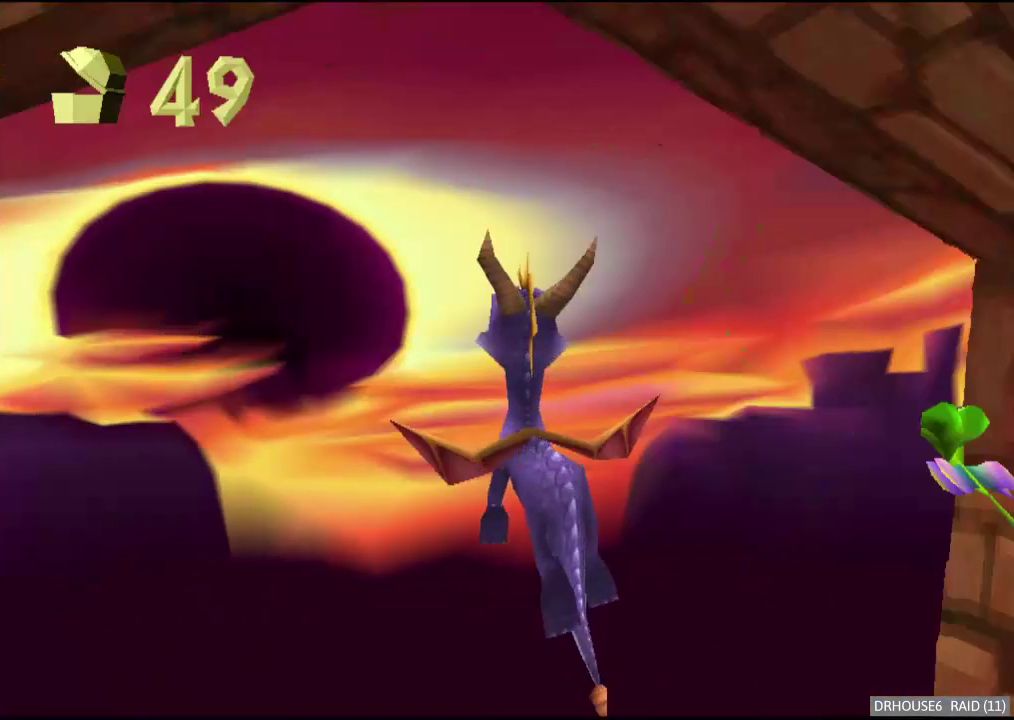
{"buttons": [], "left_stick": "center", "right_stick": "center", "events": []}
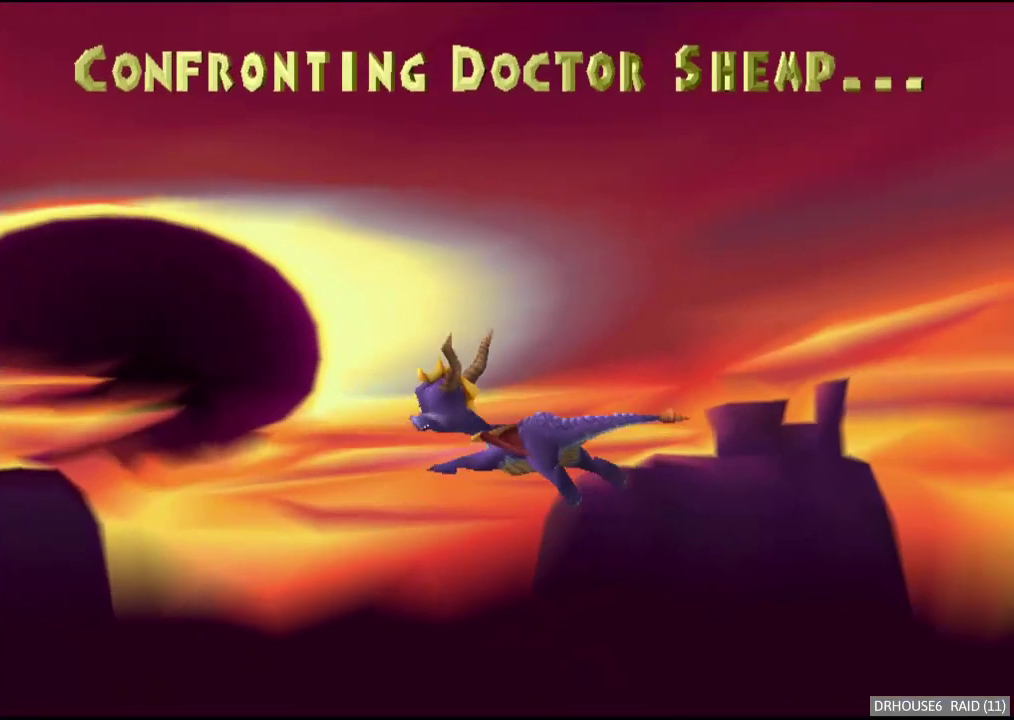
{"buttons": [], "left_stick": "center", "right_stick": "center", "events": []}
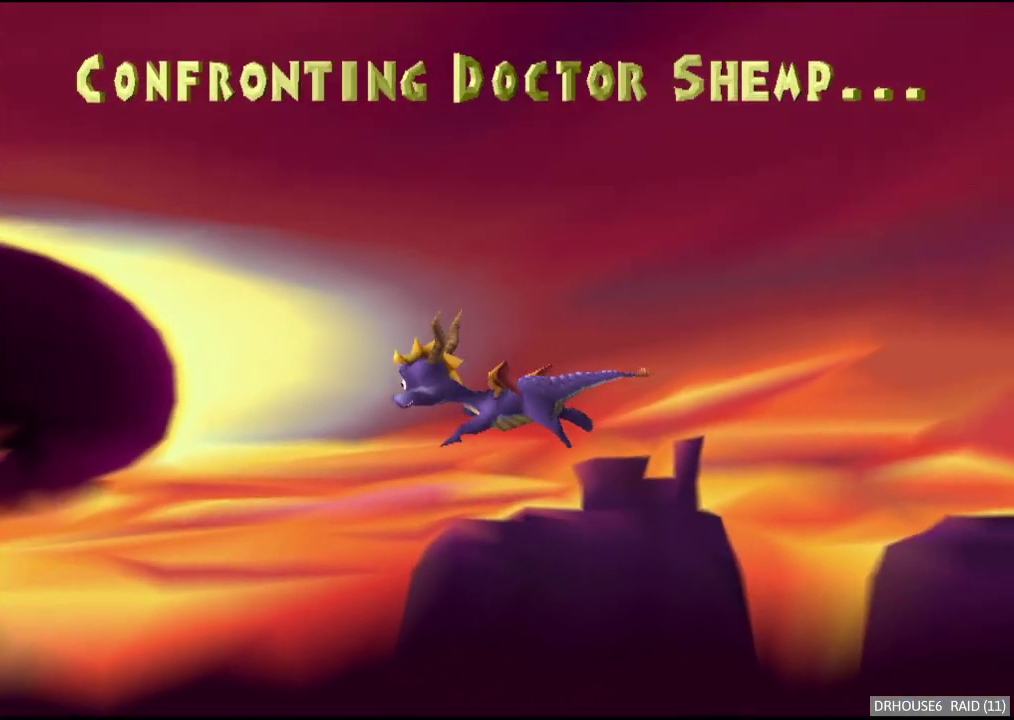
{"buttons": [], "left_stick": "center", "right_stick": "center", "events": []}
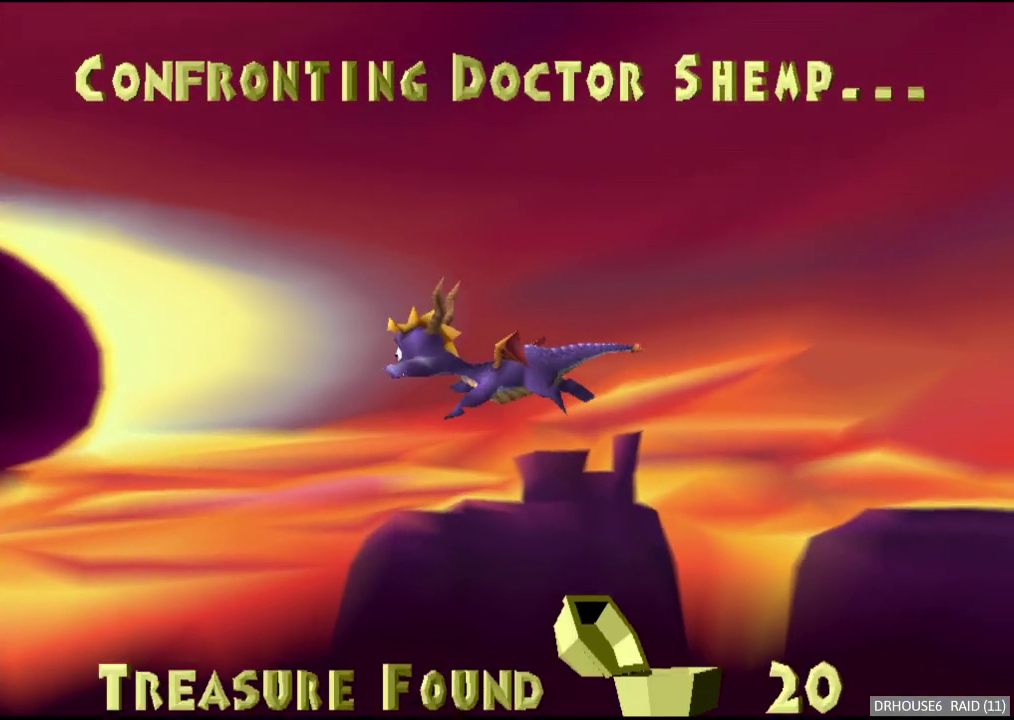
{"buttons": [], "left_stick": "center", "right_stick": "center", "events": []}